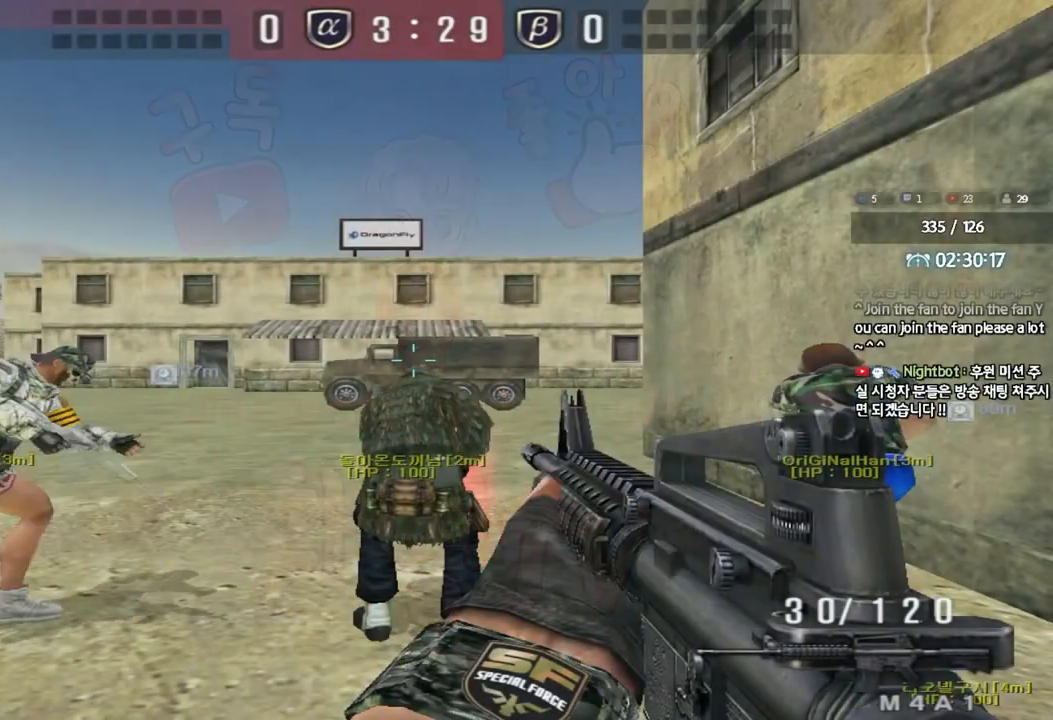
Gameplay with keyboard; each line is a JSON object with the keys held at the frame after it. "events" lists presses ("down") and releases ("up") of "a", "ctrl", "d", "e", "f", "q", "r", "s", "shift", "space", "tab" and "w" between this image and that frame as [ms after this image, input, new state], when the widget could be followed in between. No other keys are recorded. Mouse input is not recorded.
{"keys": [], "events": []}
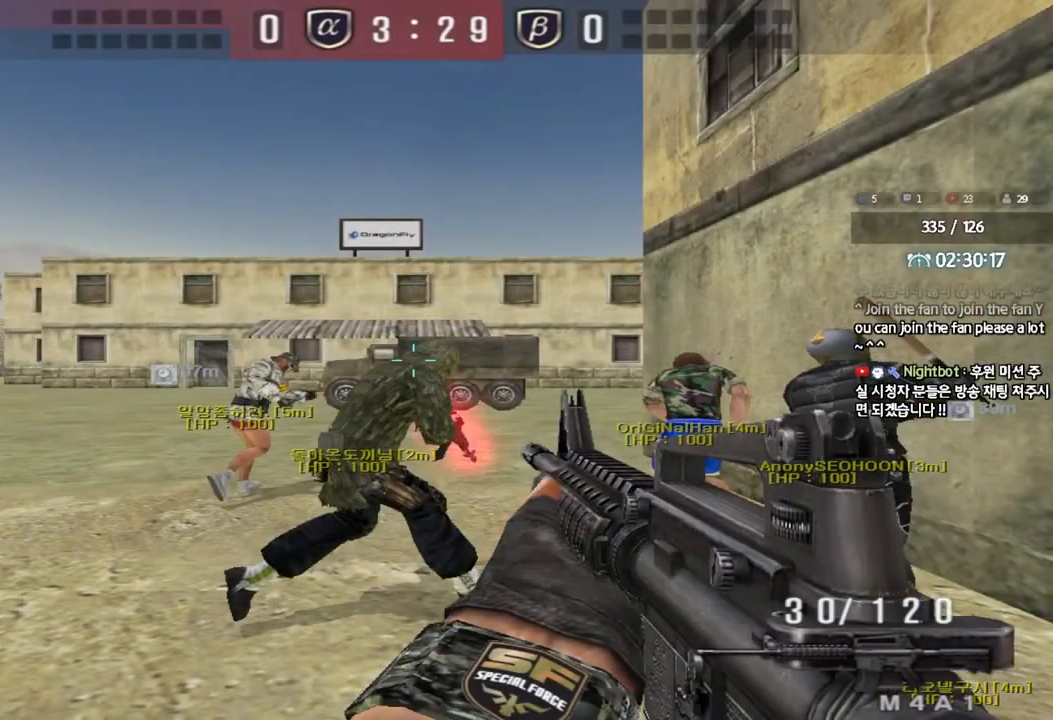
{"keys": []}
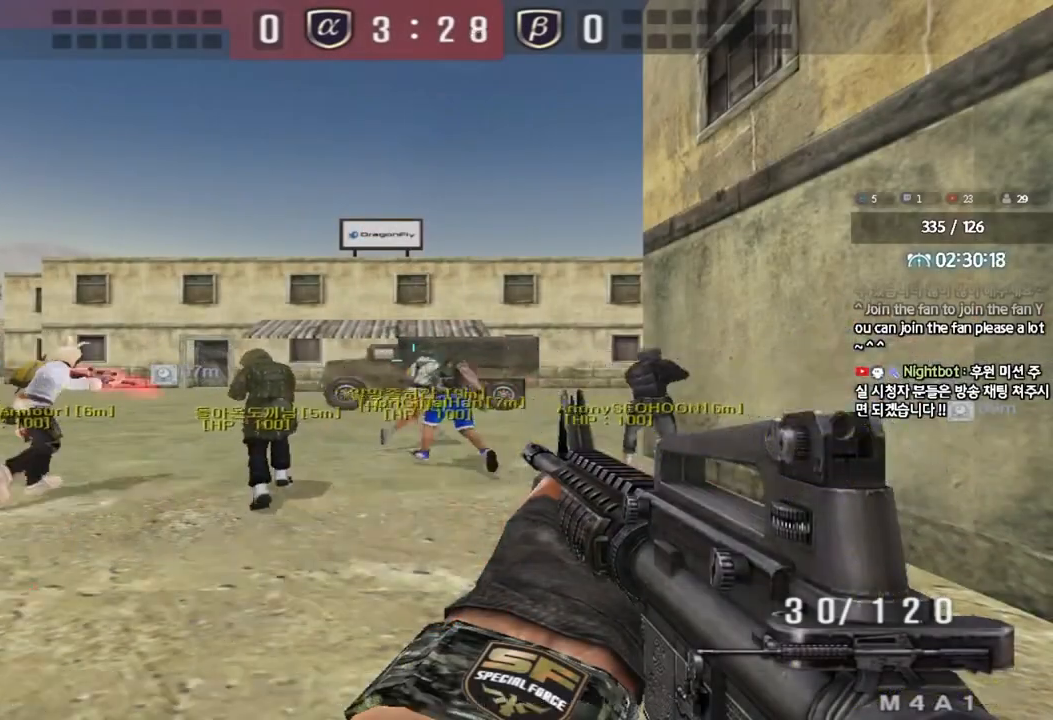
{"keys": ["w"], "events": [[17, "w", "down"]]}
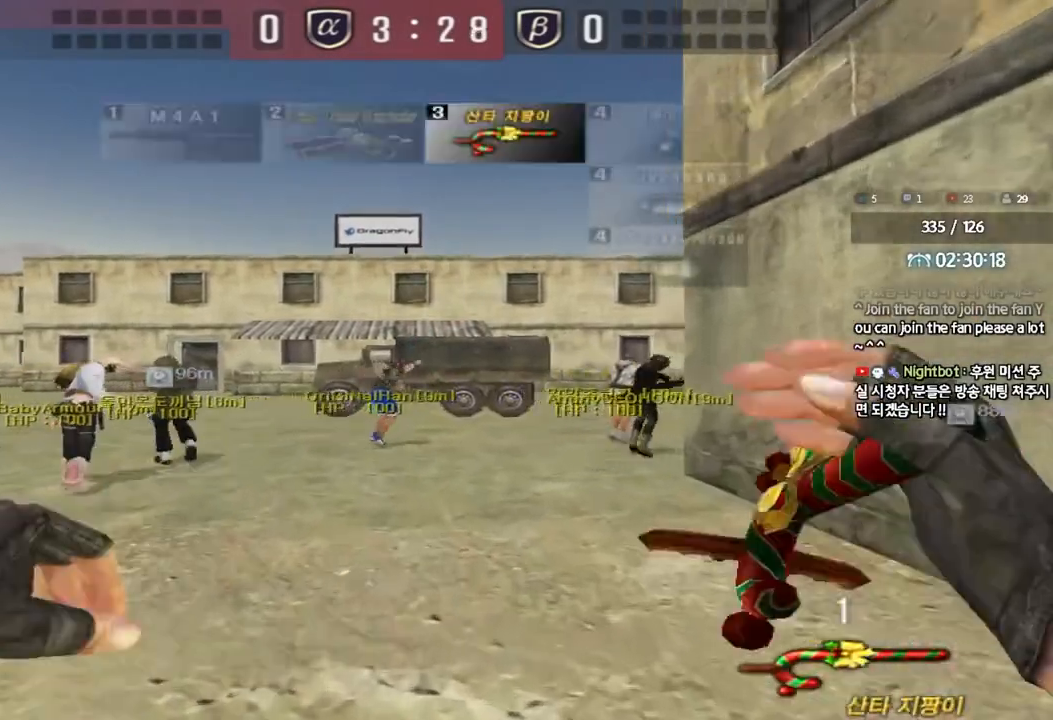
{"keys": ["d", "tab", "w"], "events": [[100, "d", "down"], [450, "tab", "down"]]}
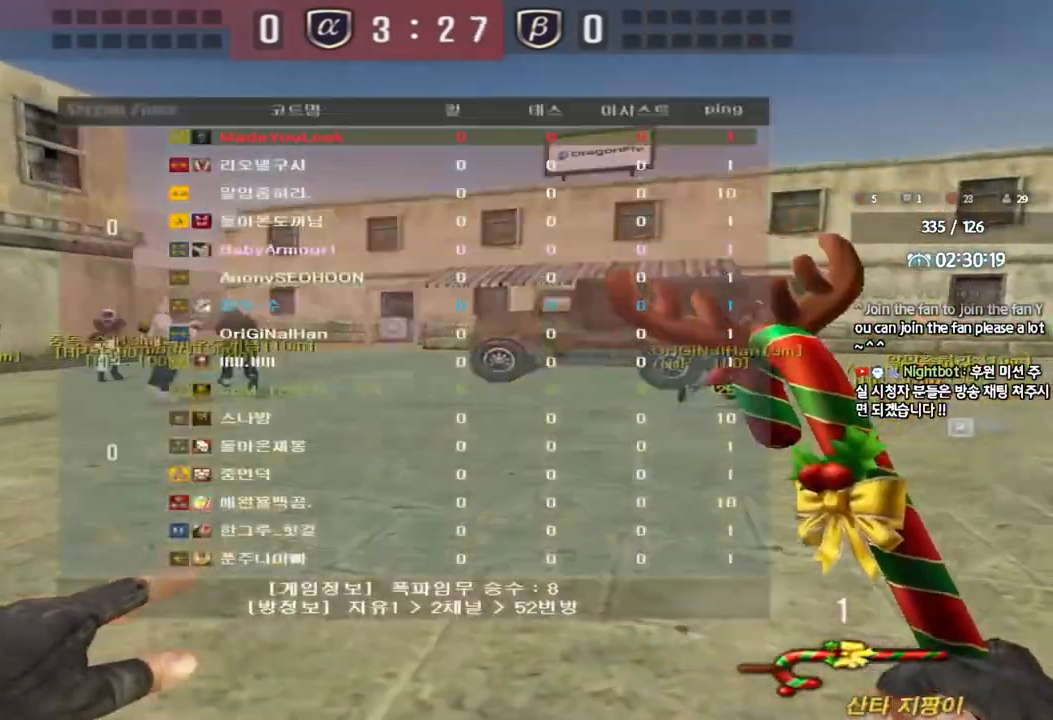
{"keys": ["d", "tab", "w"], "events": []}
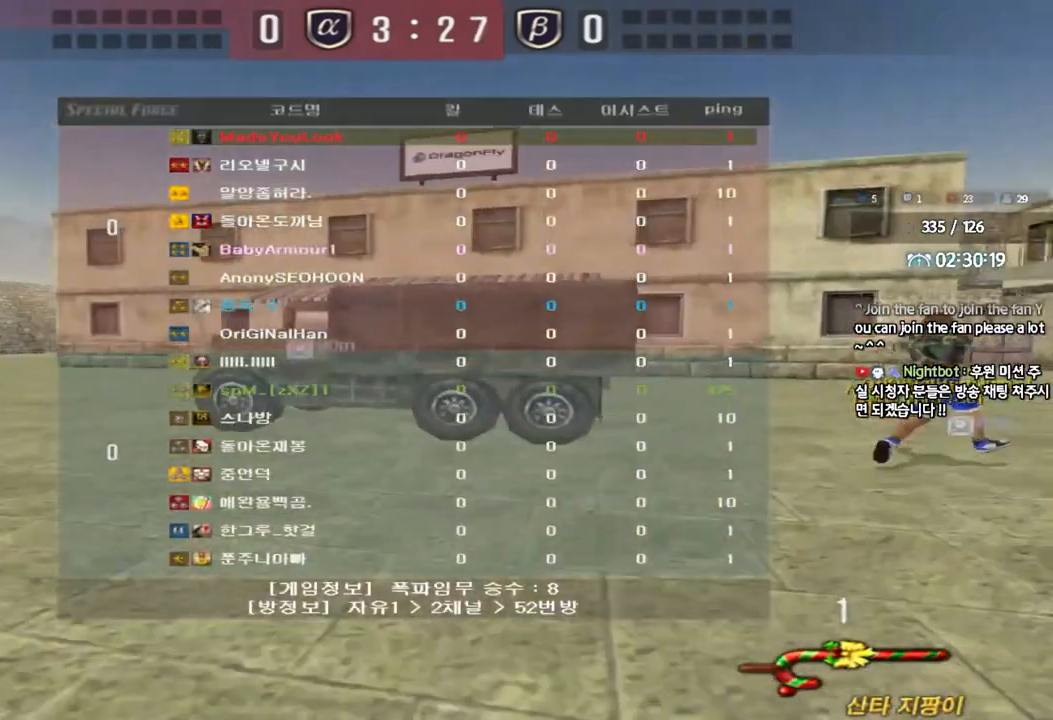
{"keys": ["d", "tab", "w"], "events": []}
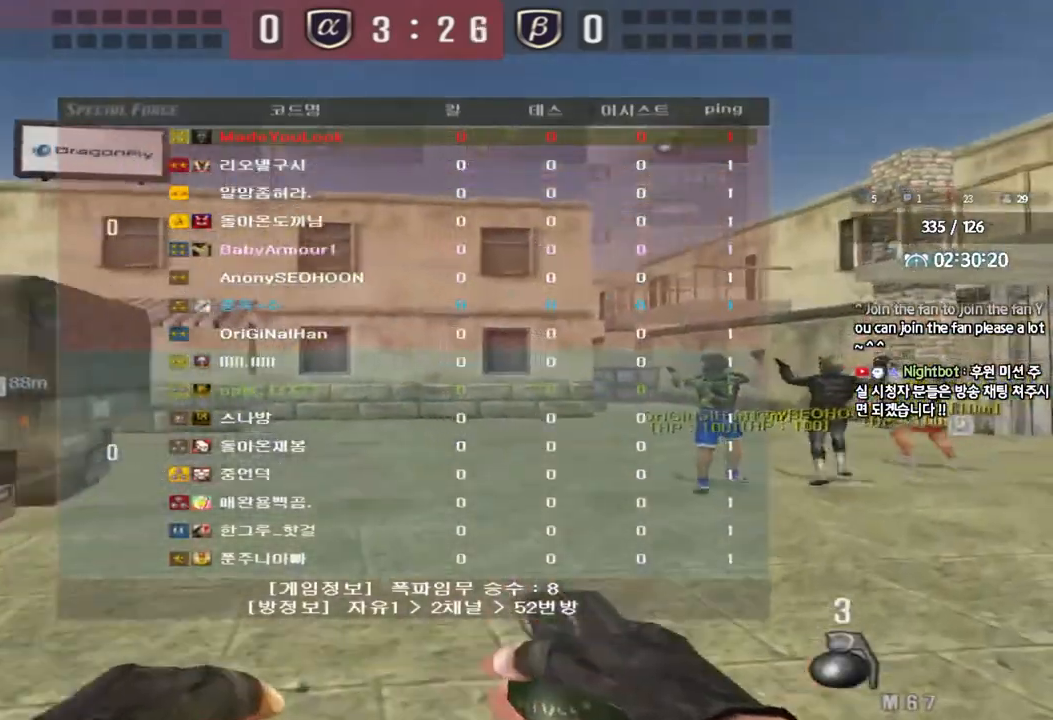
{"keys": ["d", "tab", "w"], "events": []}
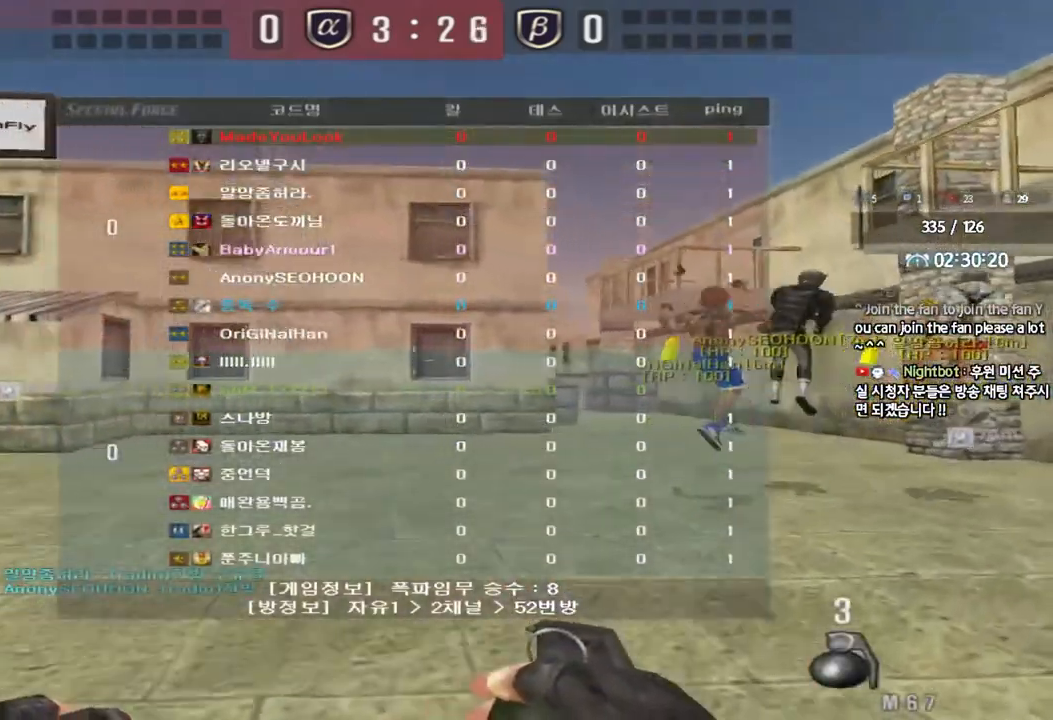
{"keys": ["a", "w"], "events": [[283, "tab", "up"], [300, "d", "up"], [400, "a", "down"]]}
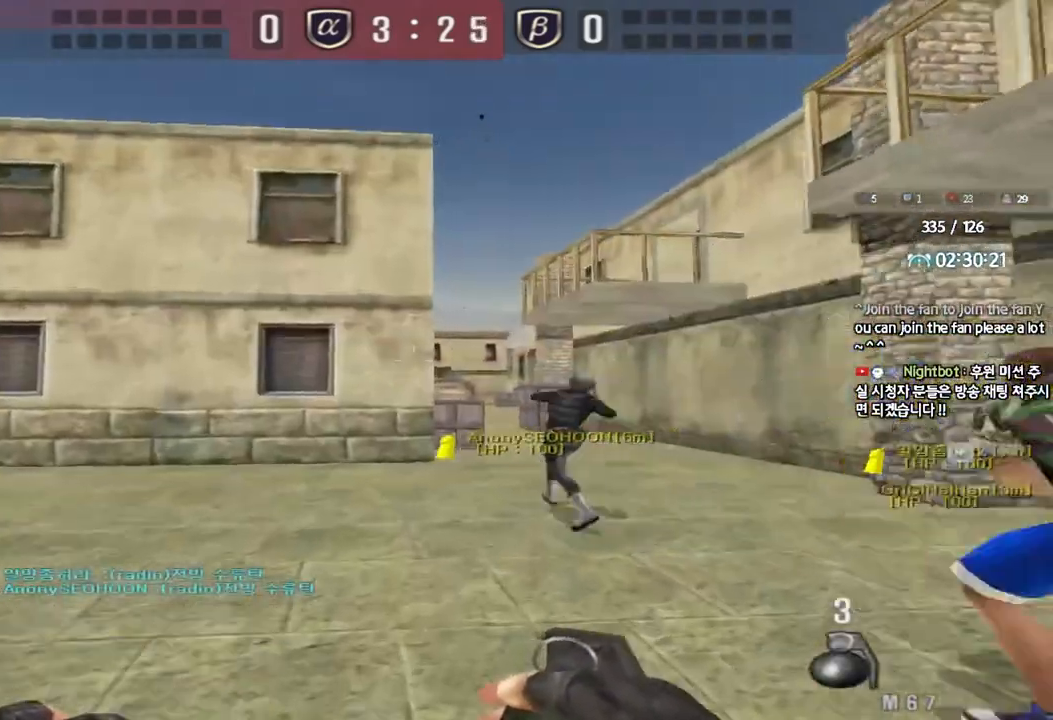
{"keys": ["a", "shift", "w"], "events": [[500, "shift", "down"]]}
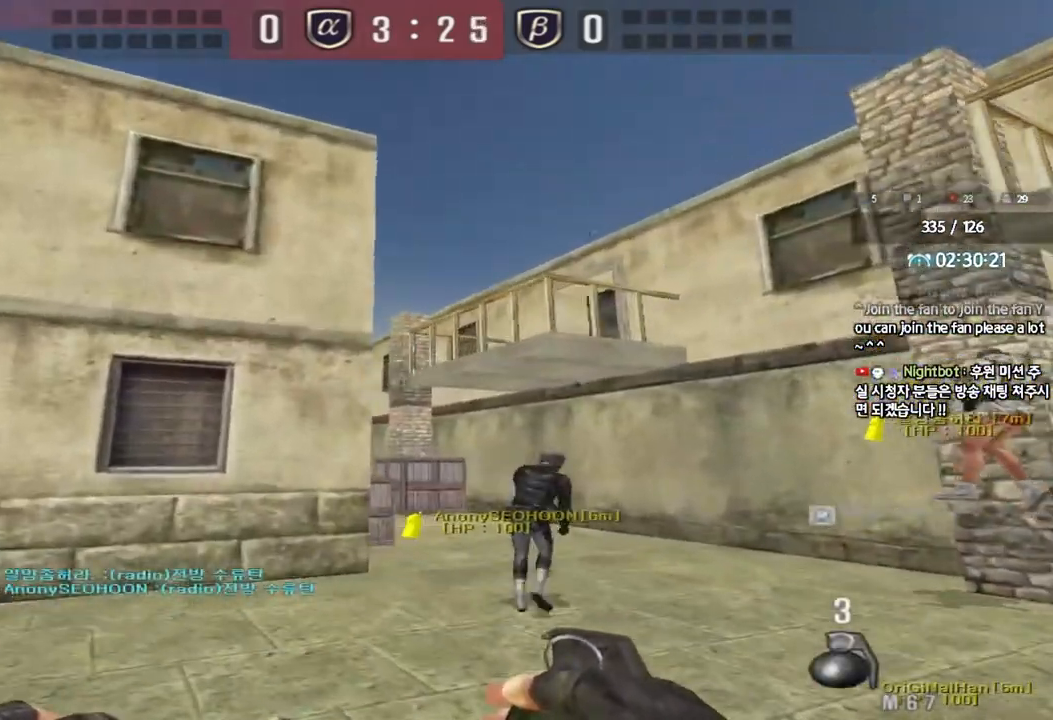
{"keys": ["shift", "w"], "events": [[33, "a", "up"]]}
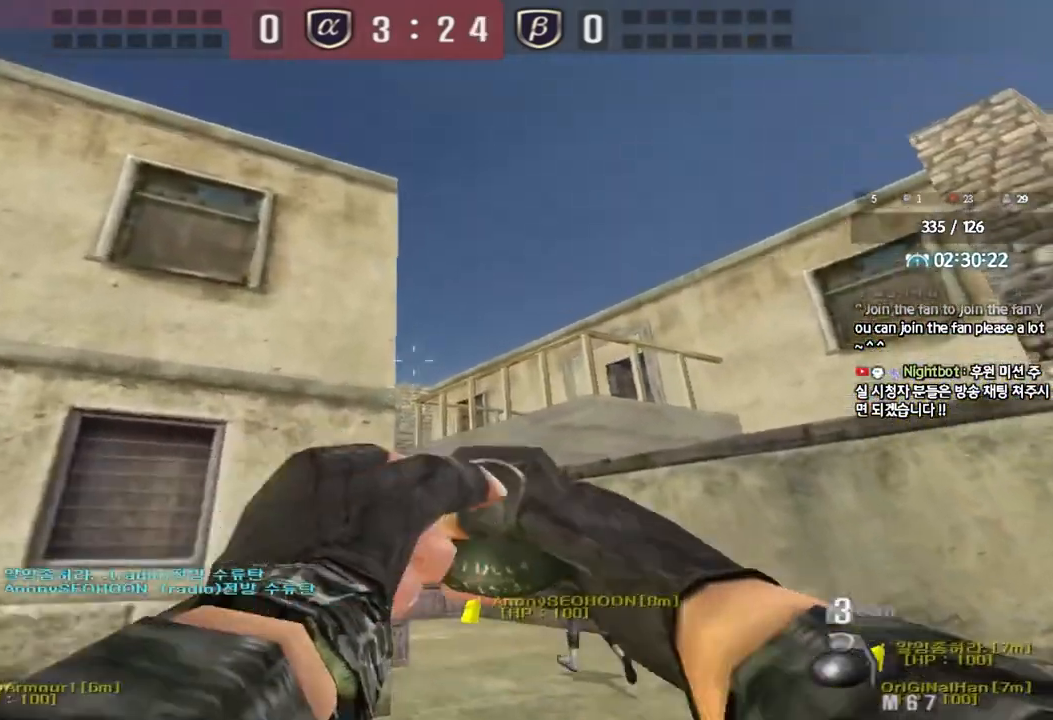
{"keys": ["space", "w"], "events": [[283, "shift", "up"], [483, "space", "down"]]}
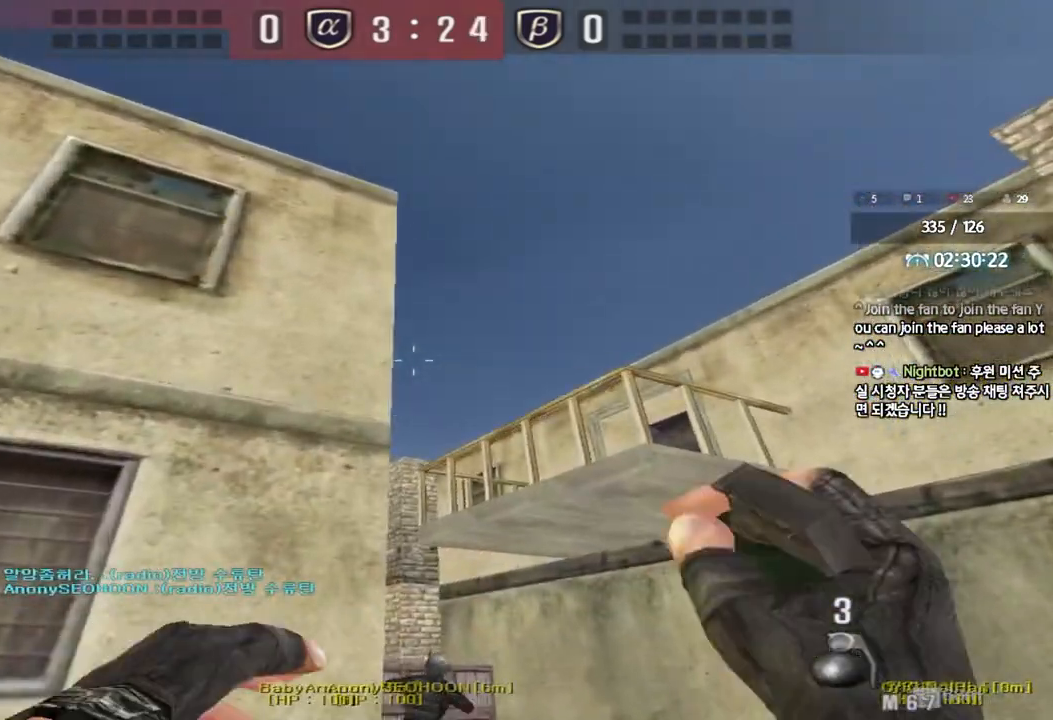
{"keys": ["a", "s"], "events": [[17, "w", "up"], [100, "space", "up"], [133, "s", "down"], [283, "a", "down"]]}
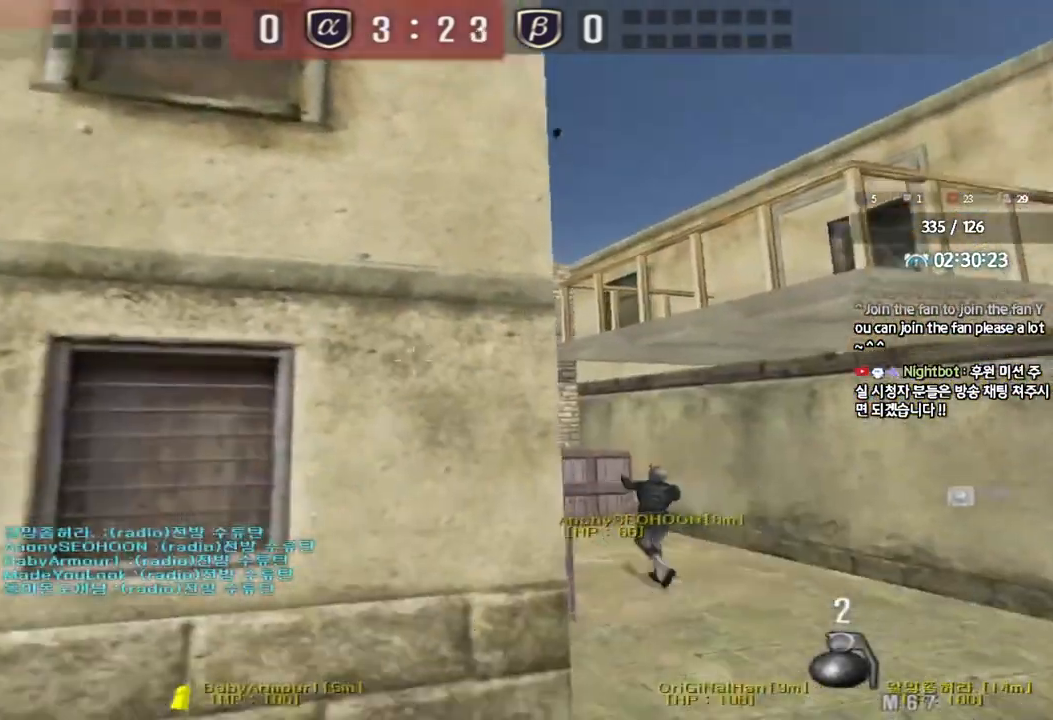
{"keys": ["d", "shift", "w"], "events": [[233, "a", "up"], [250, "s", "up"], [283, "d", "down"], [417, "w", "down"], [483, "shift", "down"]]}
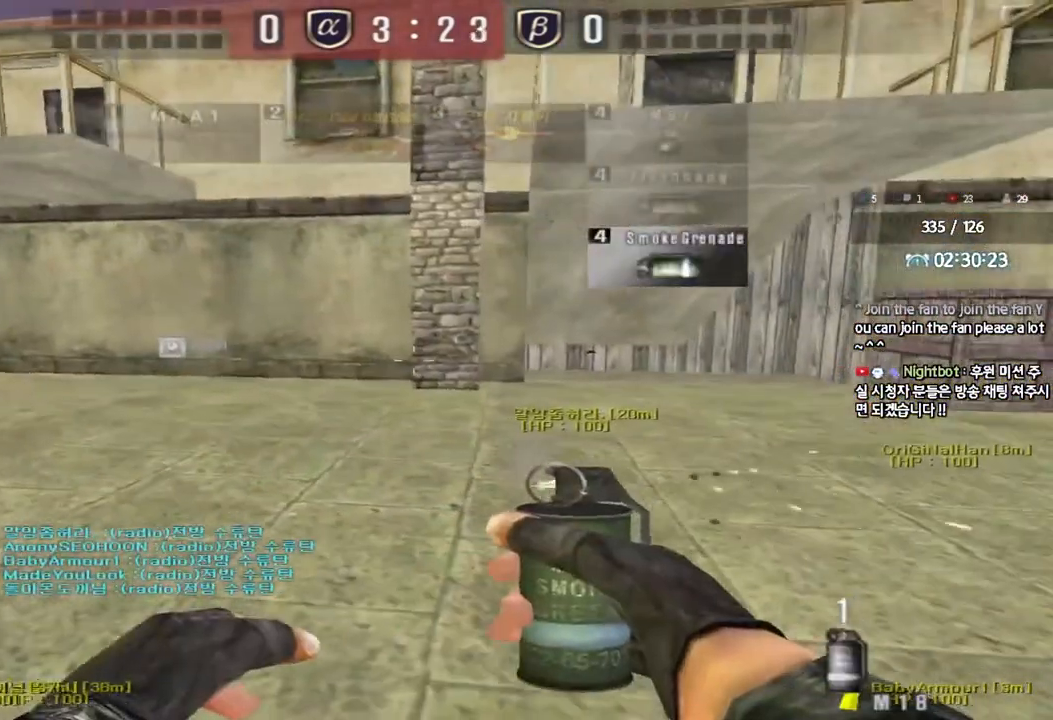
{"keys": ["shift", "space"], "events": [[167, "shift", "up"], [400, "d", "up"], [400, "shift", "down"], [417, "w", "up"], [467, "space", "down"]]}
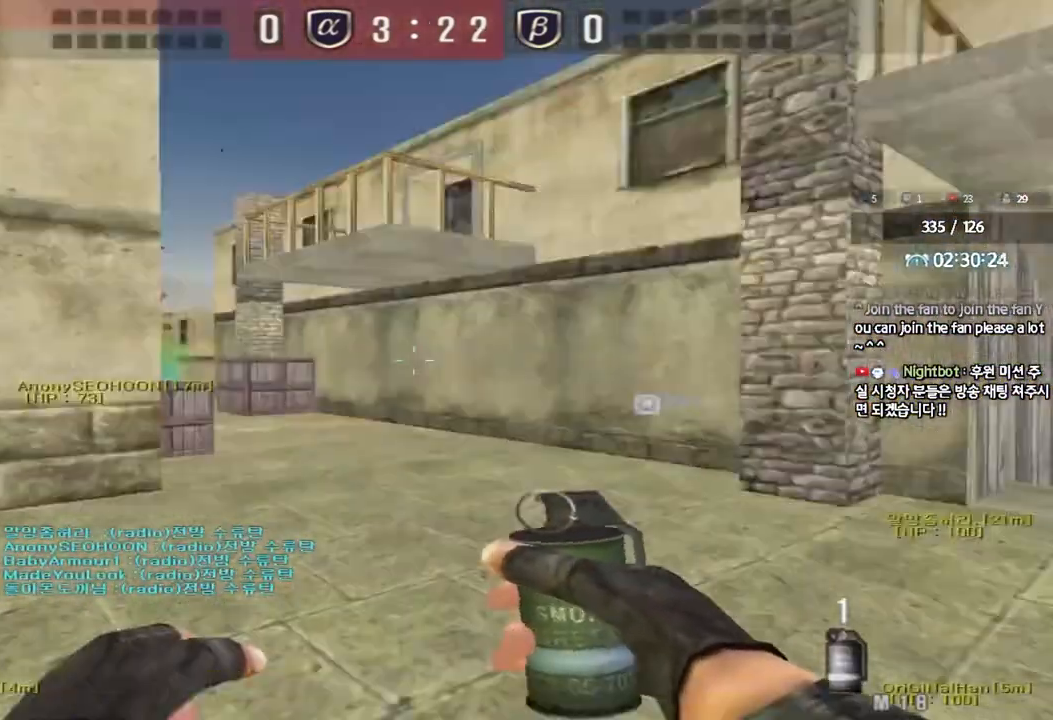
{"keys": [], "events": [[67, "space", "up"], [117, "shift", "up"]]}
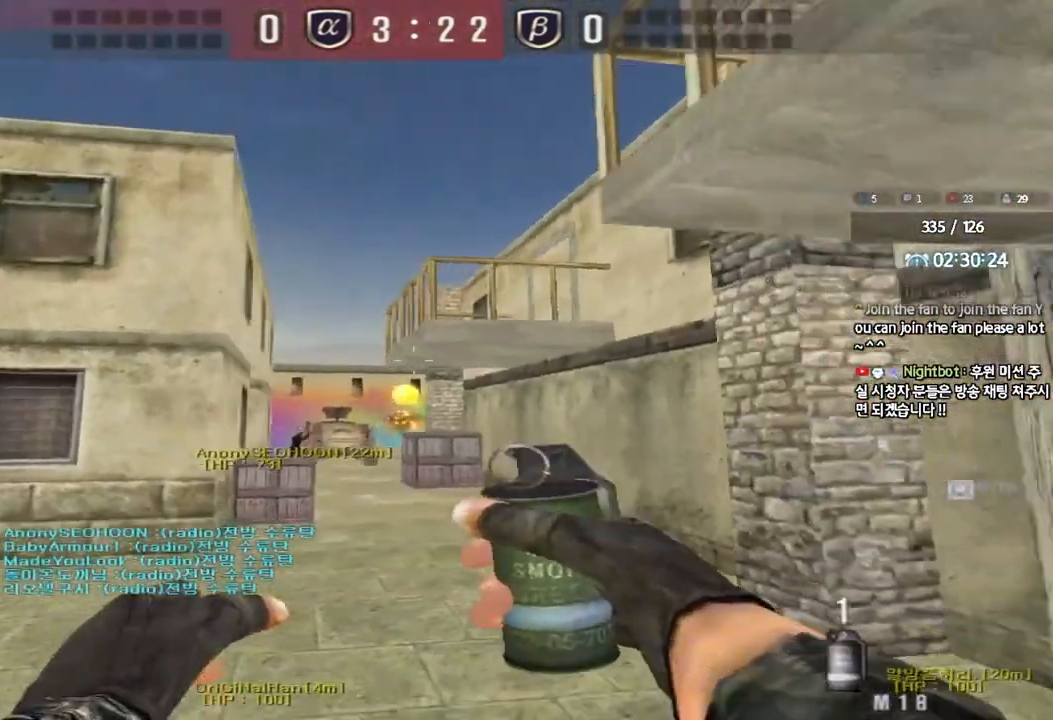
{"keys": ["w"], "events": [[100, "w", "down"]]}
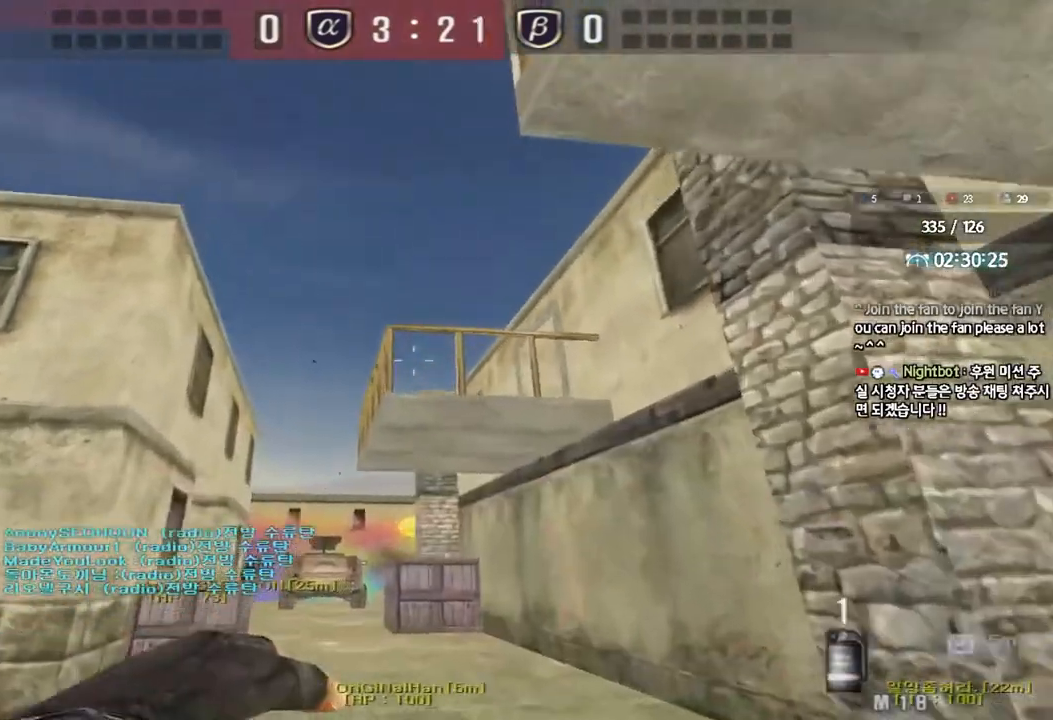
{"keys": ["space"], "events": [[483, "space", "down"], [500, "w", "up"]]}
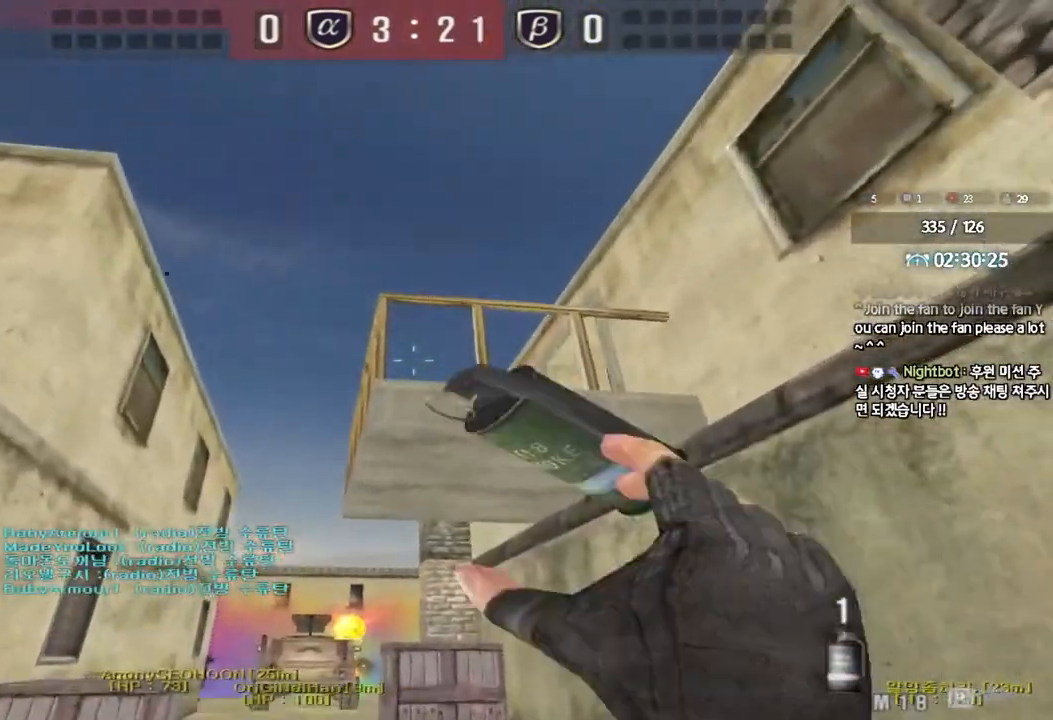
{"keys": ["a", "w"], "events": [[83, "space", "up"], [117, "a", "down"], [117, "s", "down"], [367, "s", "up"], [500, "w", "down"]]}